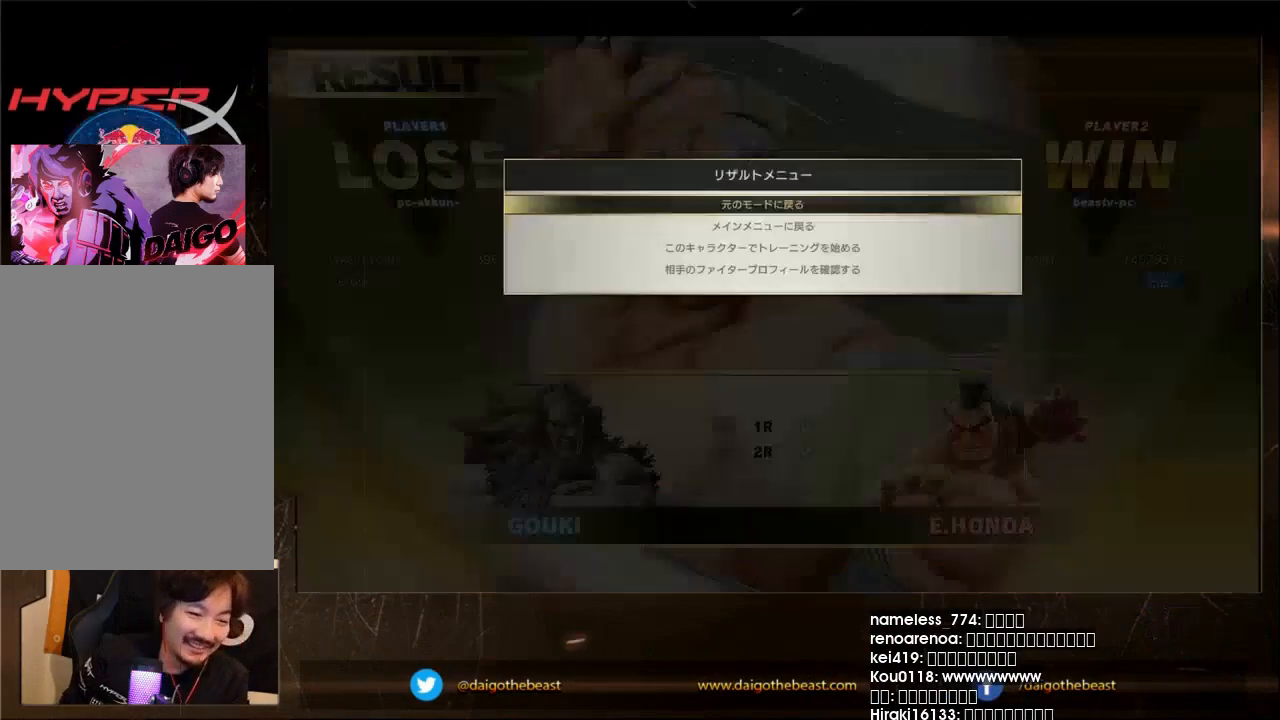
Gameplay with a controller (arcade stick); each line is a JSON object with the inputs held at the frame after it. "events" lists button and stick changes between this image and that frame as [ms after this image, input, new state], when the widget could be followed in between. Not read: L3 R3.
{"buttons": [], "left_stick": "down-left", "events": [[267, "left_stick", "down-left"]]}
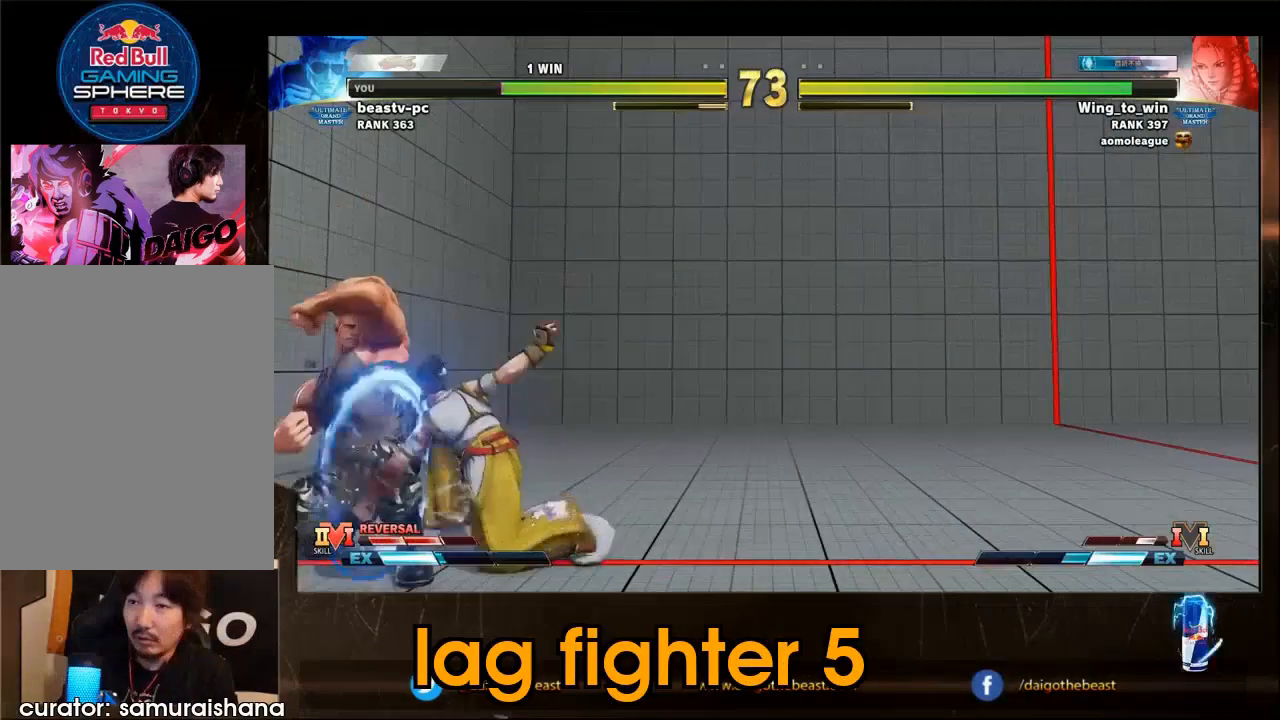
{"buttons": [], "left_stick": "down-left", "events": []}
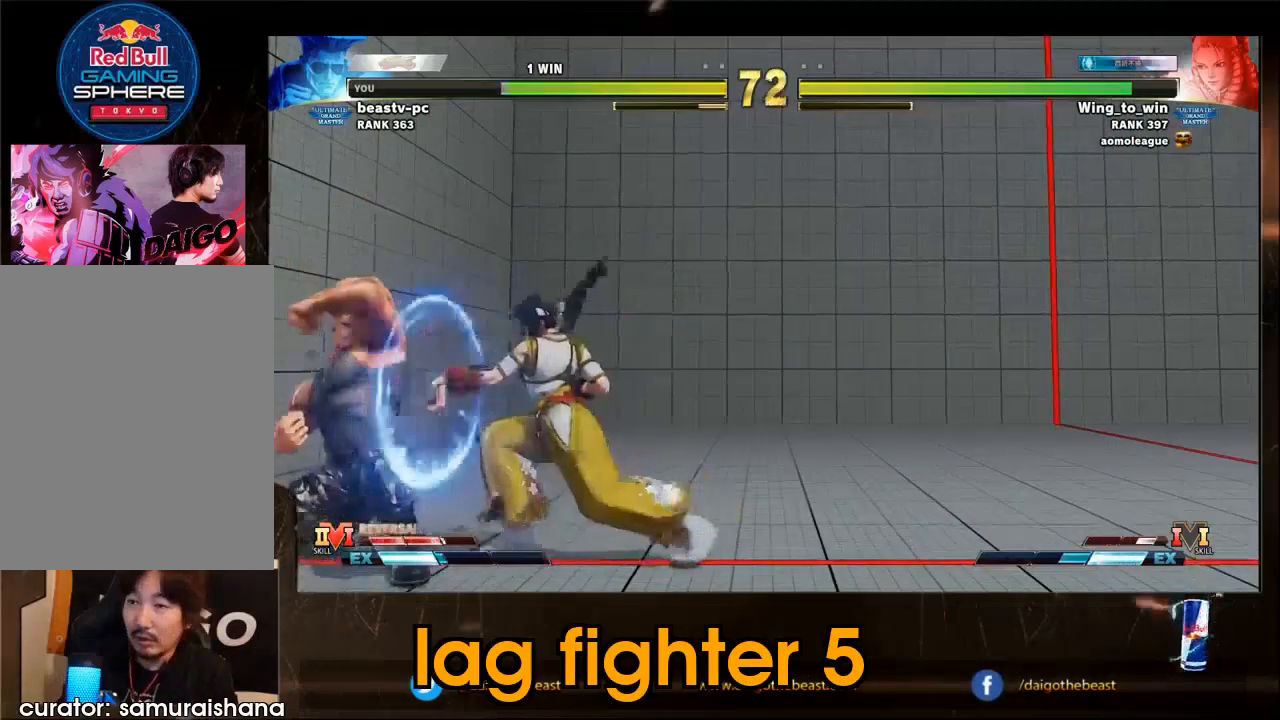
{"buttons": [], "left_stick": "down-left", "events": []}
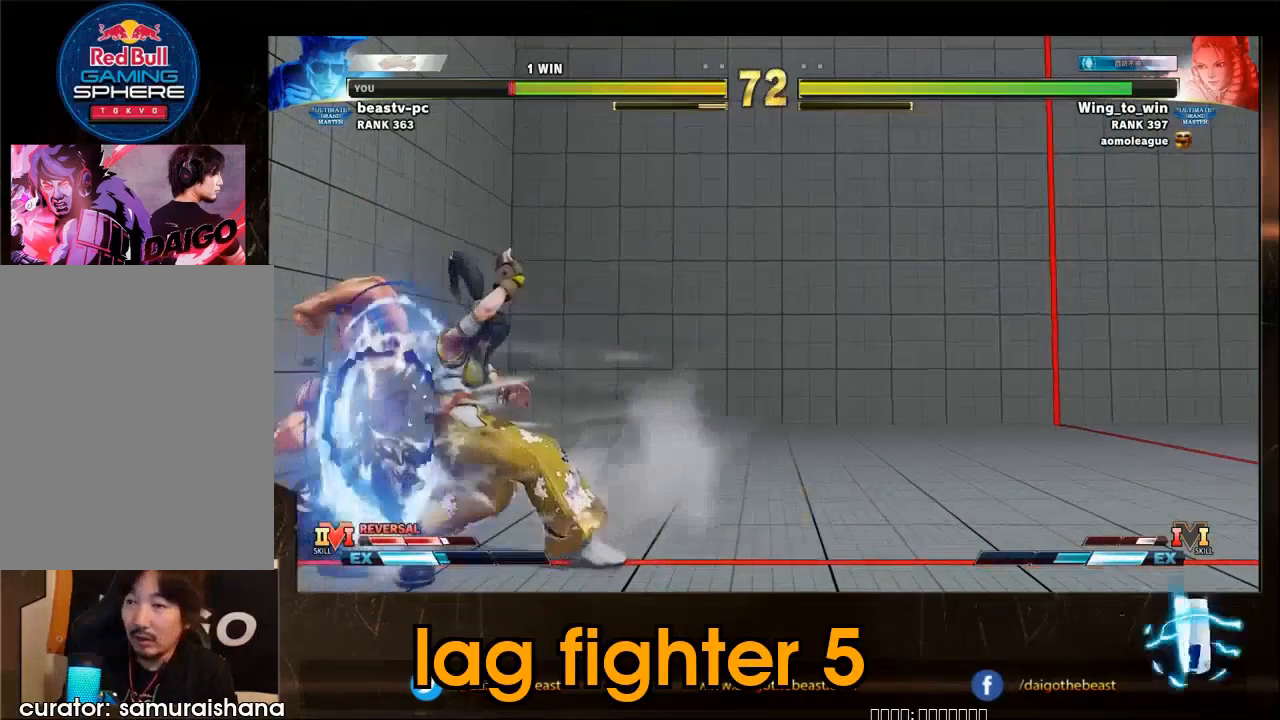
{"buttons": [], "left_stick": "down-left", "events": []}
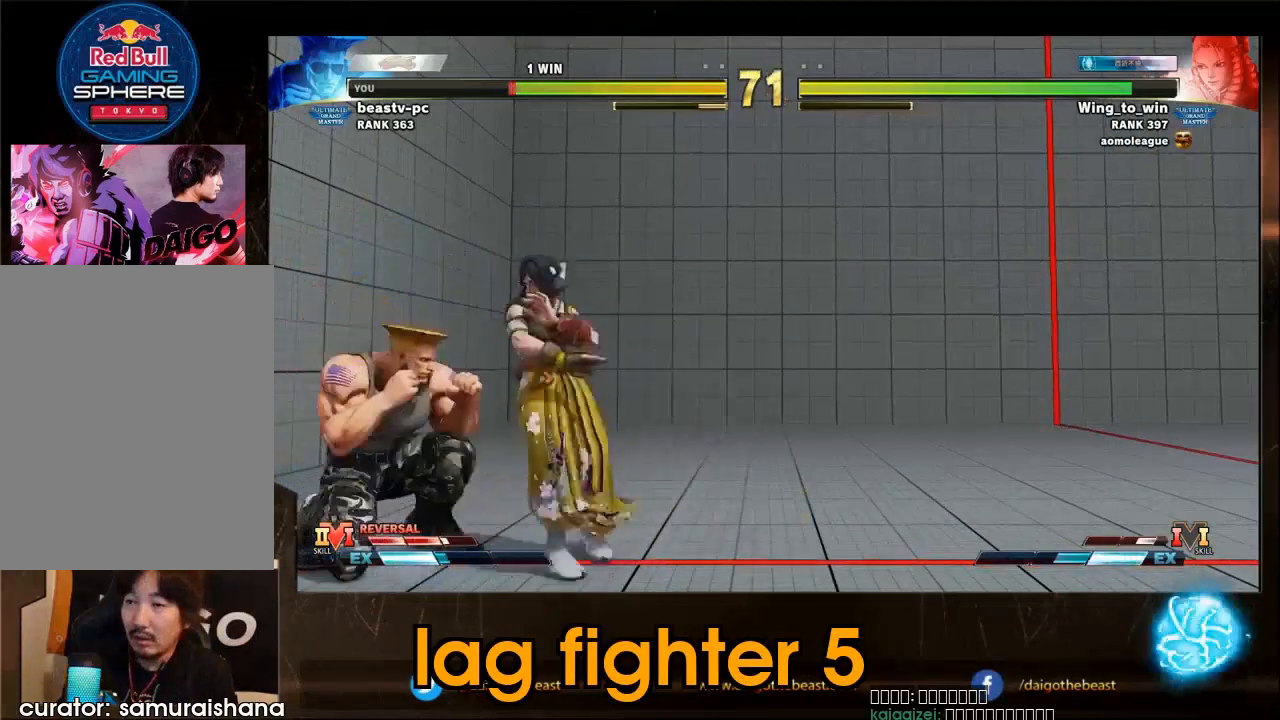
{"buttons": [], "left_stick": "down-left", "events": [[133, "SQUARE", "down"], [233, "SQUARE", "up"]]}
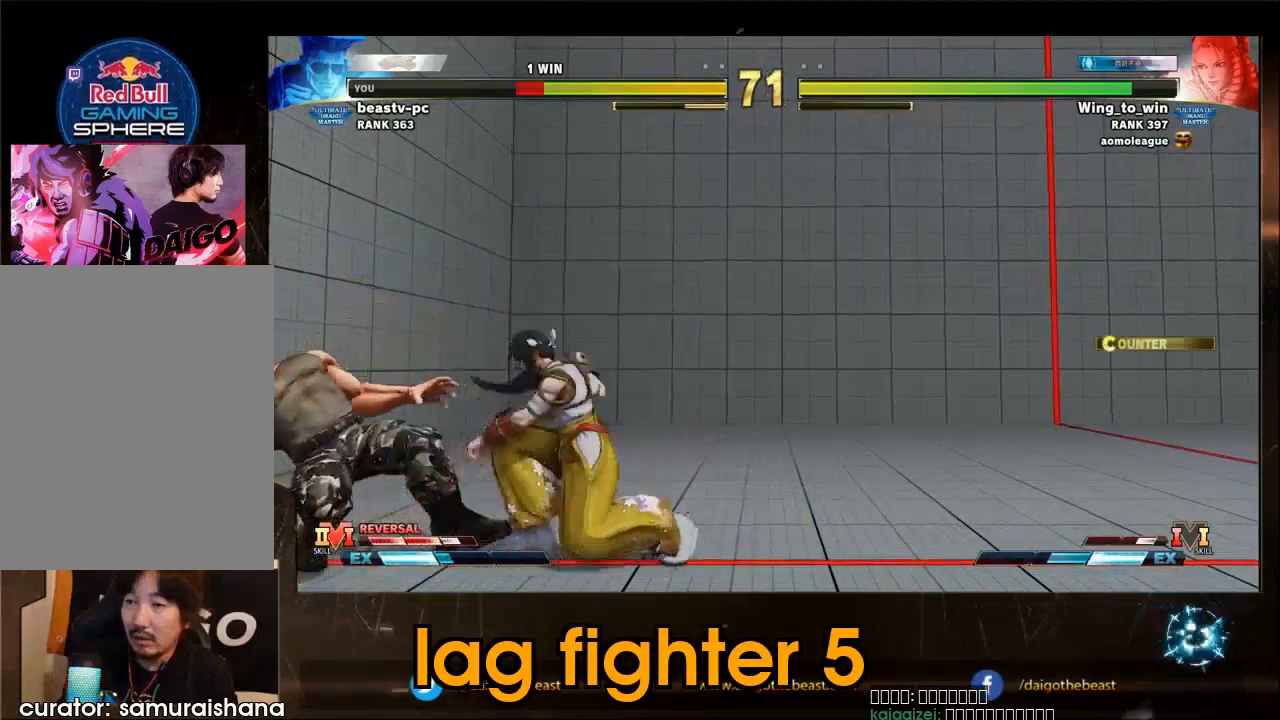
{"buttons": [], "left_stick": "down-left", "events": []}
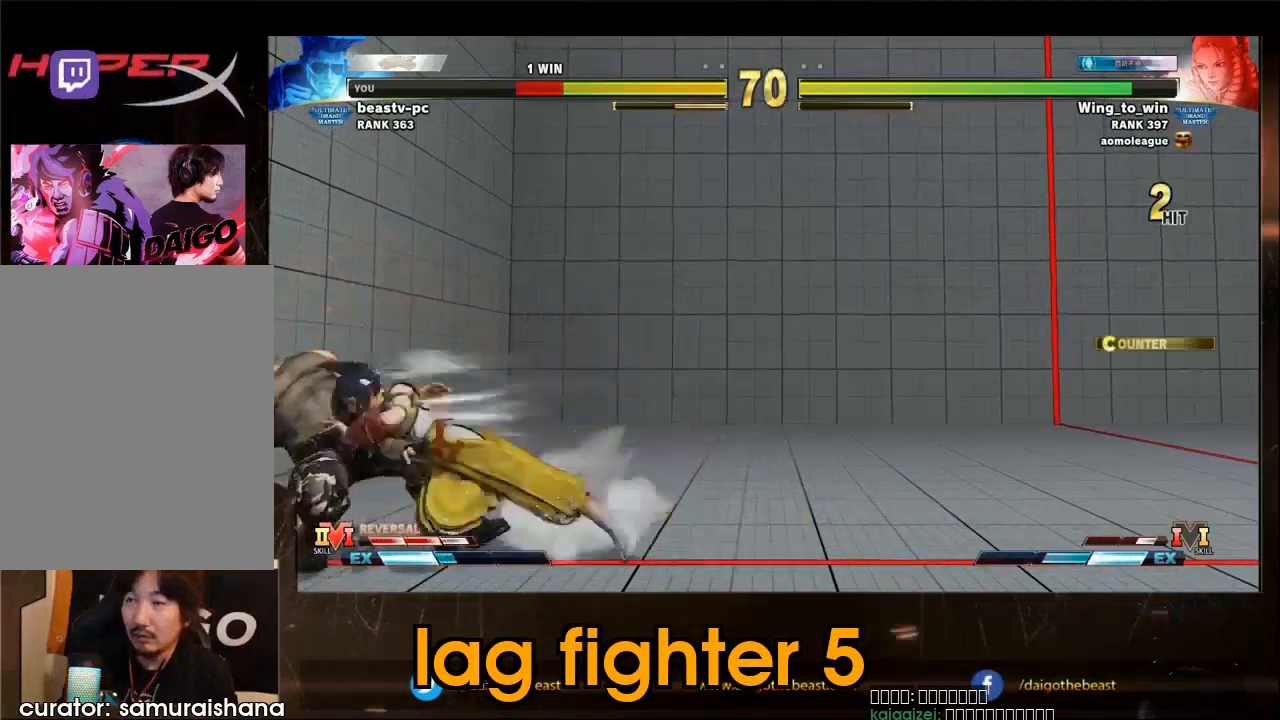
{"buttons": [], "left_stick": "down-left", "events": []}
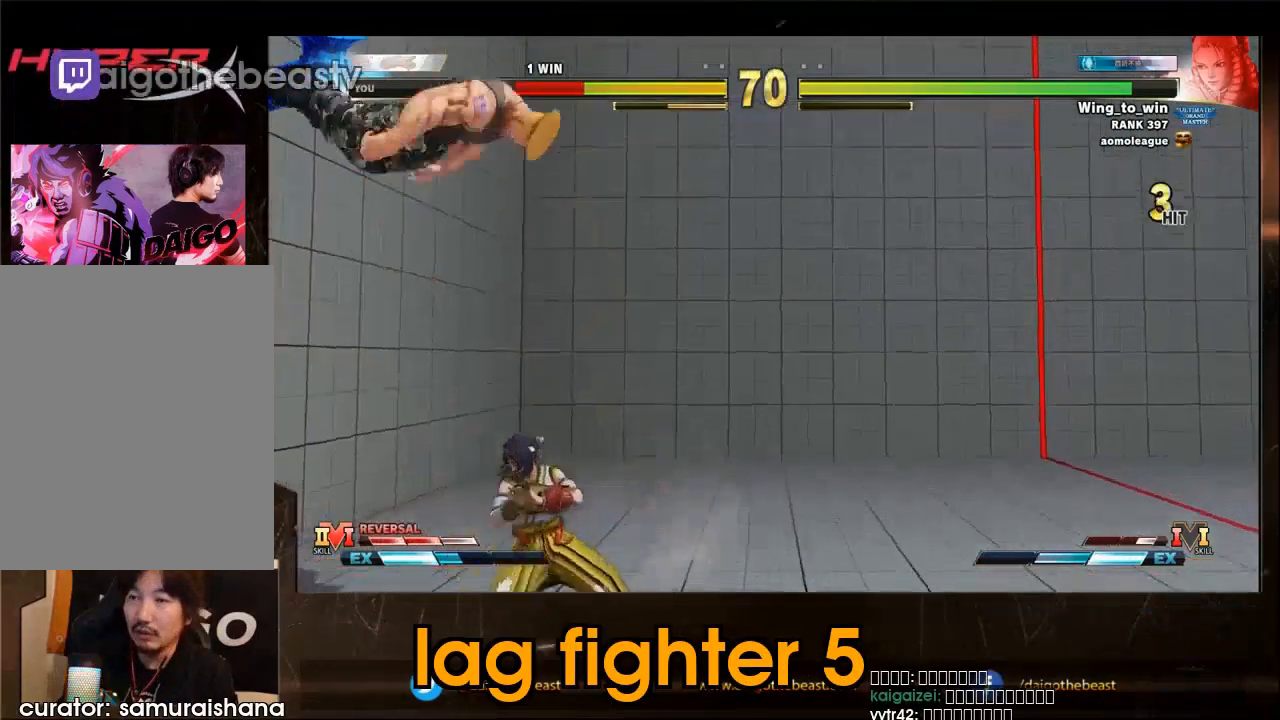
{"buttons": [], "left_stick": "center", "events": [[100, "left_stick", "center"]]}
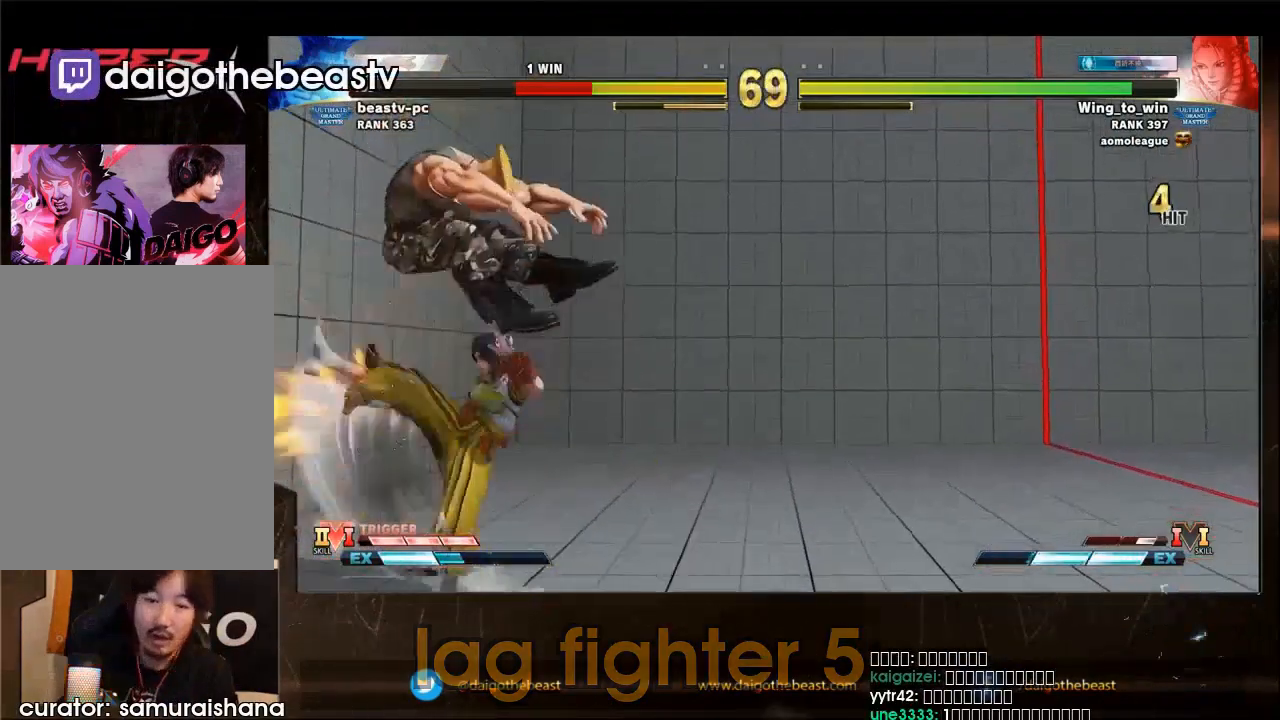
{"buttons": [], "left_stick": "center", "events": []}
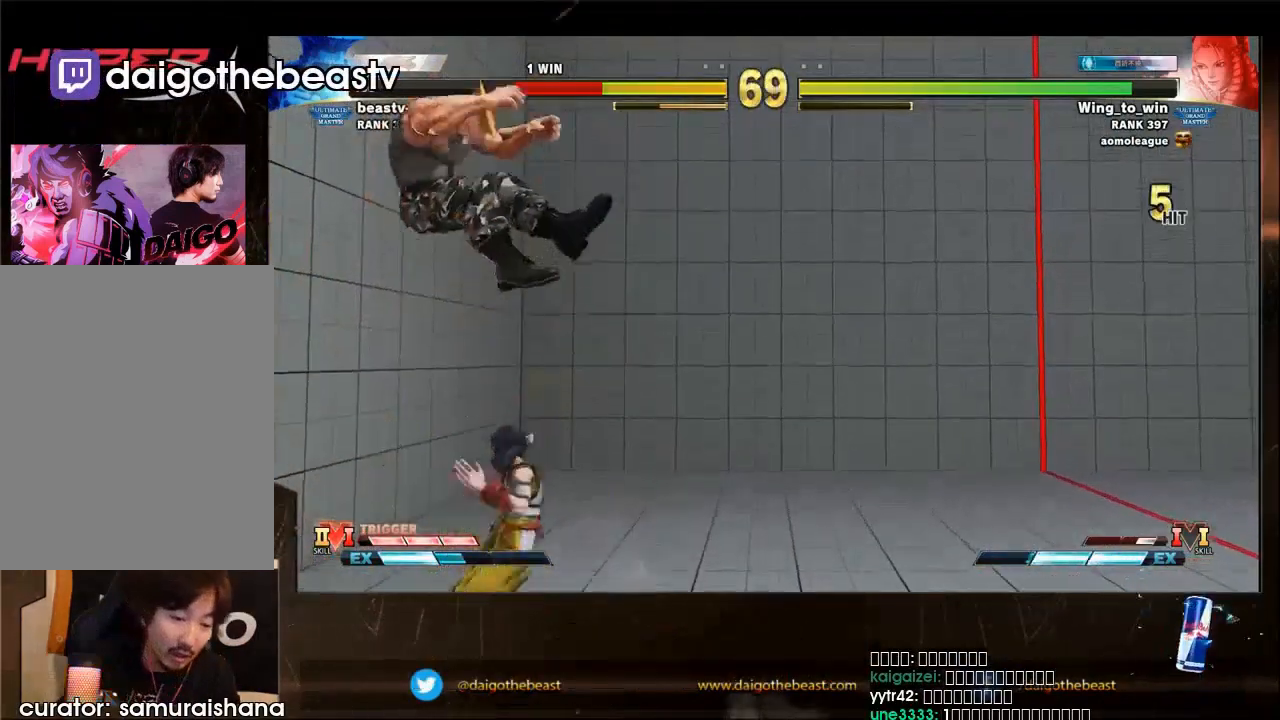
{"buttons": [], "left_stick": "center", "events": []}
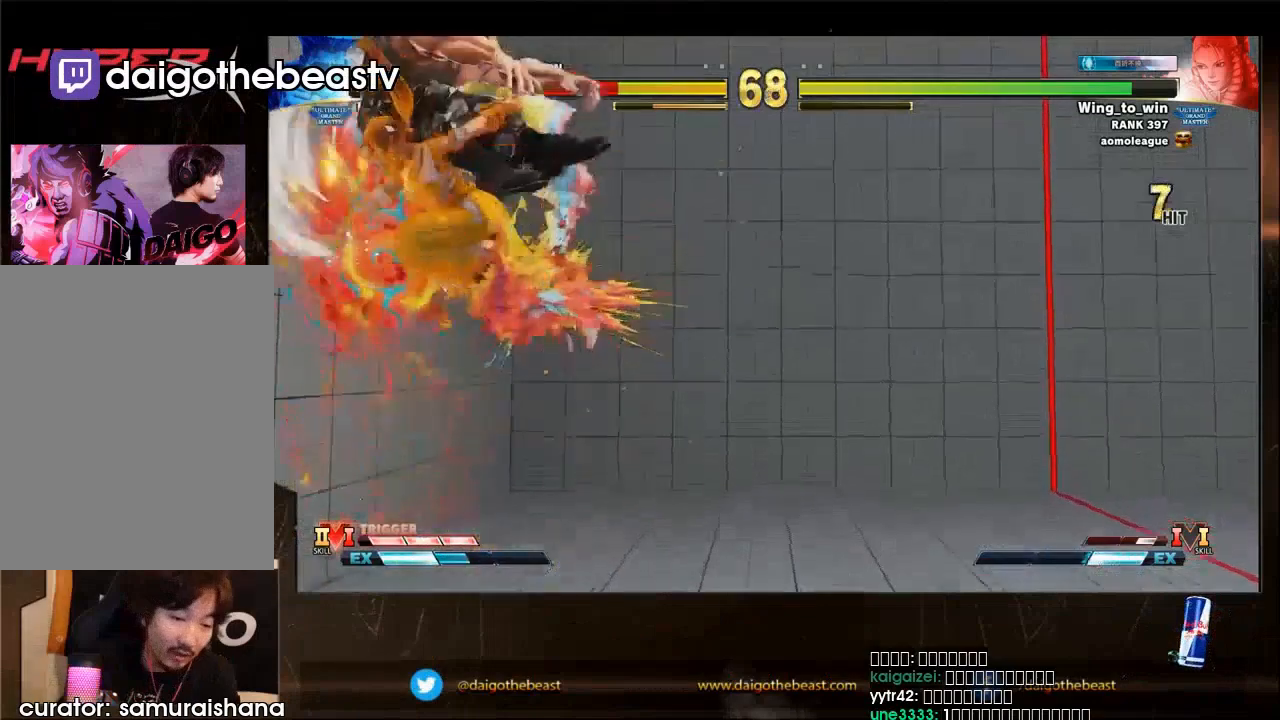
{"buttons": [], "left_stick": "center", "events": []}
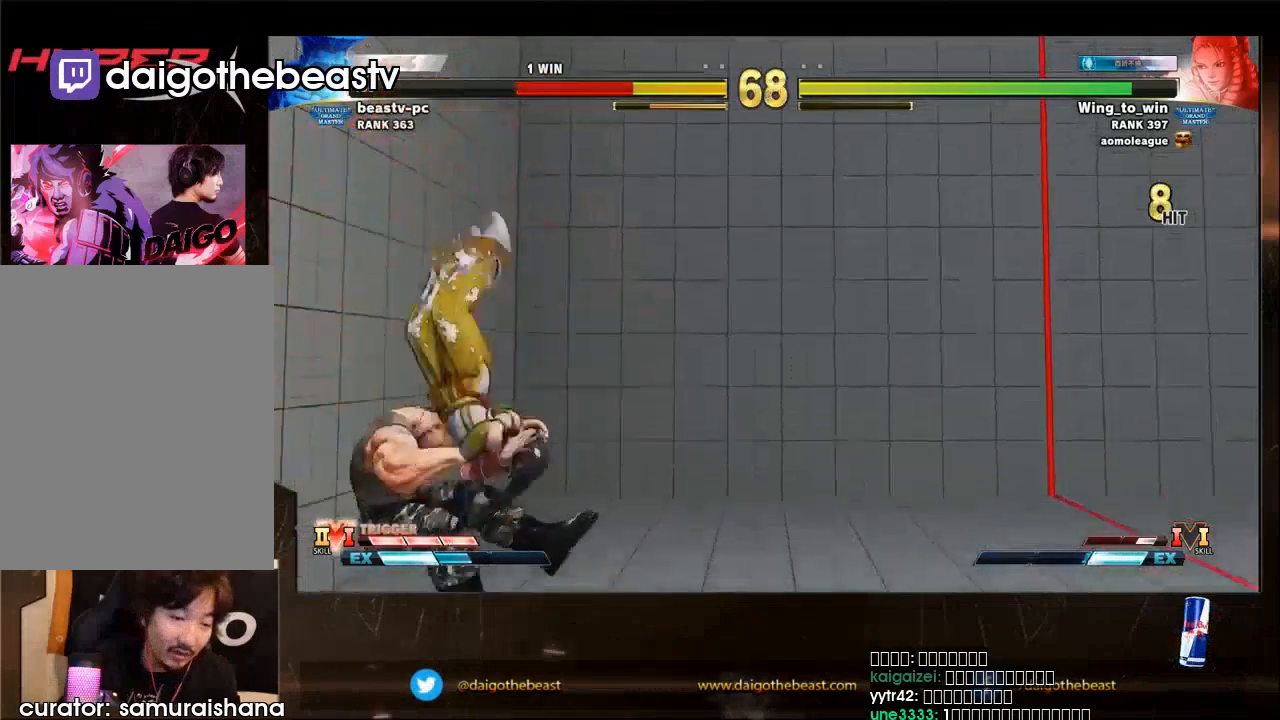
{"buttons": [], "left_stick": "center", "events": []}
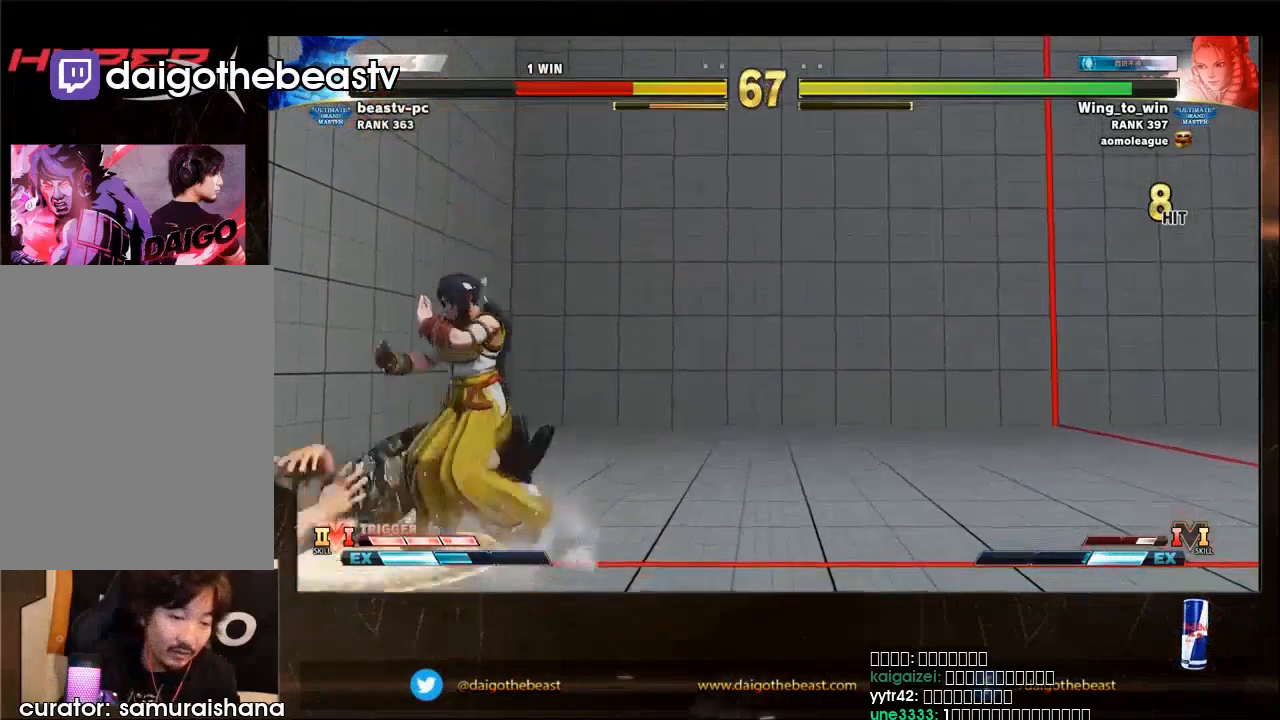
{"buttons": [], "left_stick": "center", "events": []}
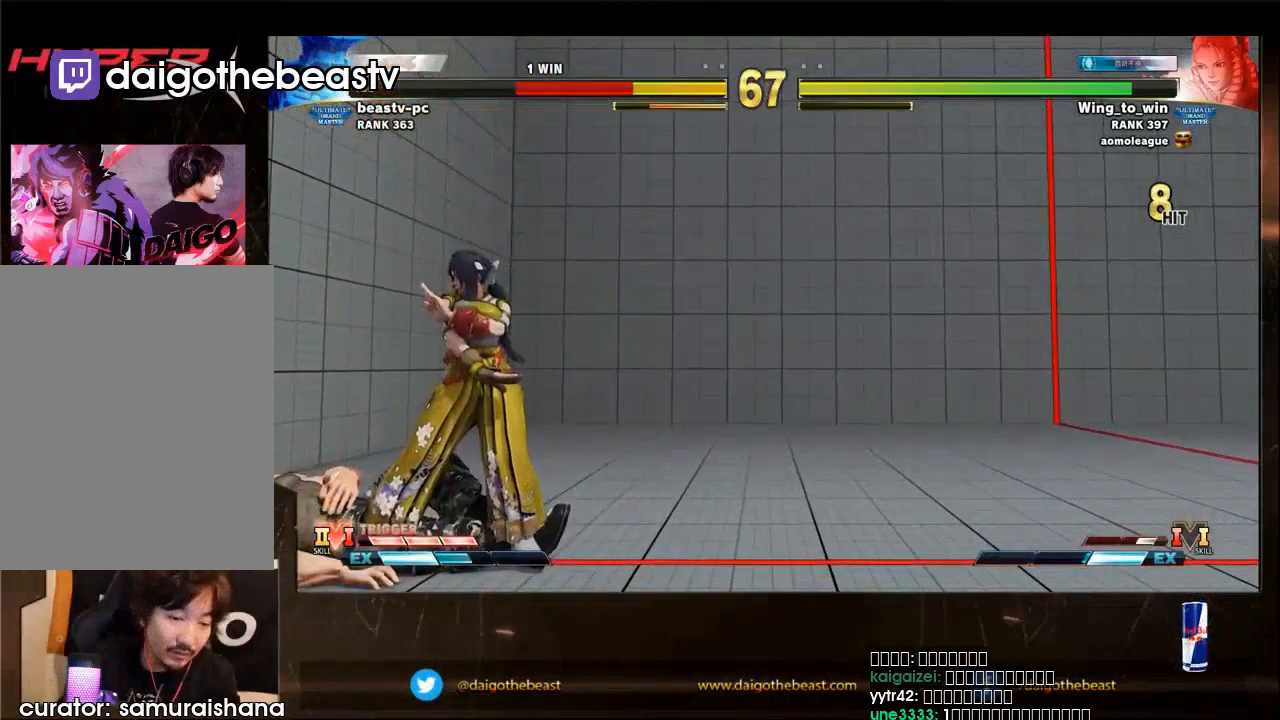
{"buttons": [], "left_stick": "down-left", "events": [[500, "left_stick", "down-left"]]}
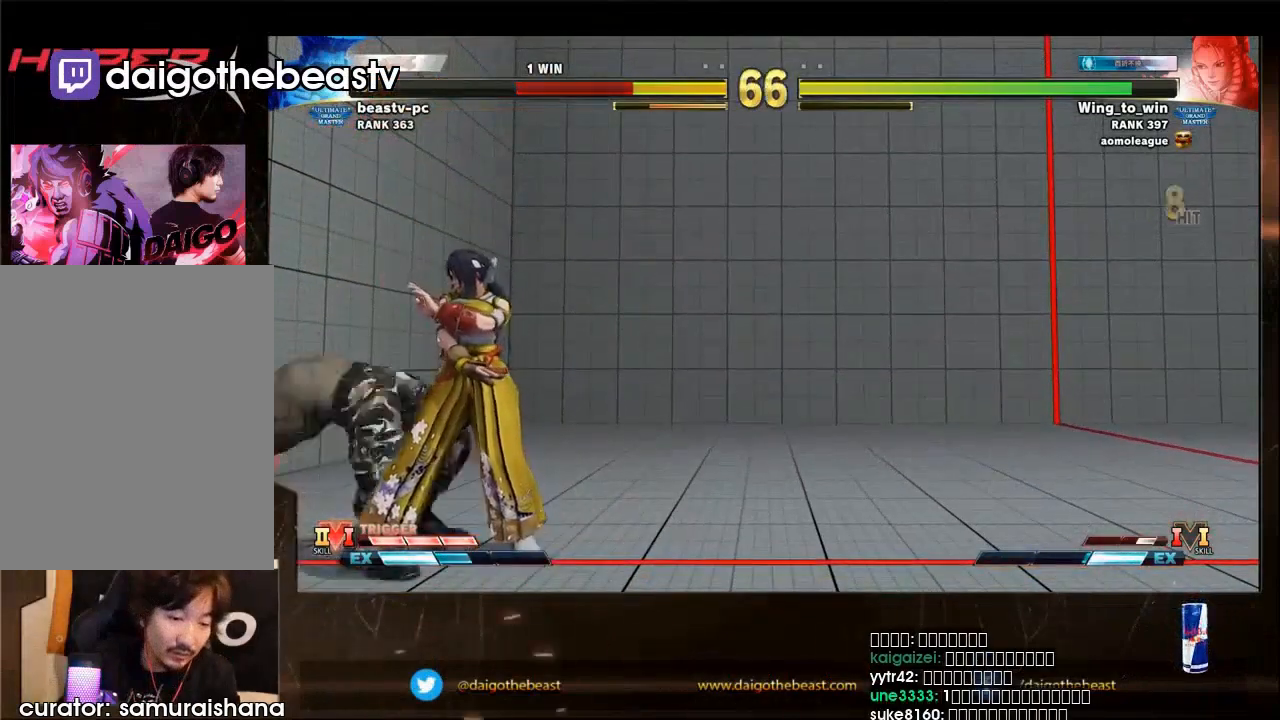
{"buttons": [], "left_stick": "down-left", "events": []}
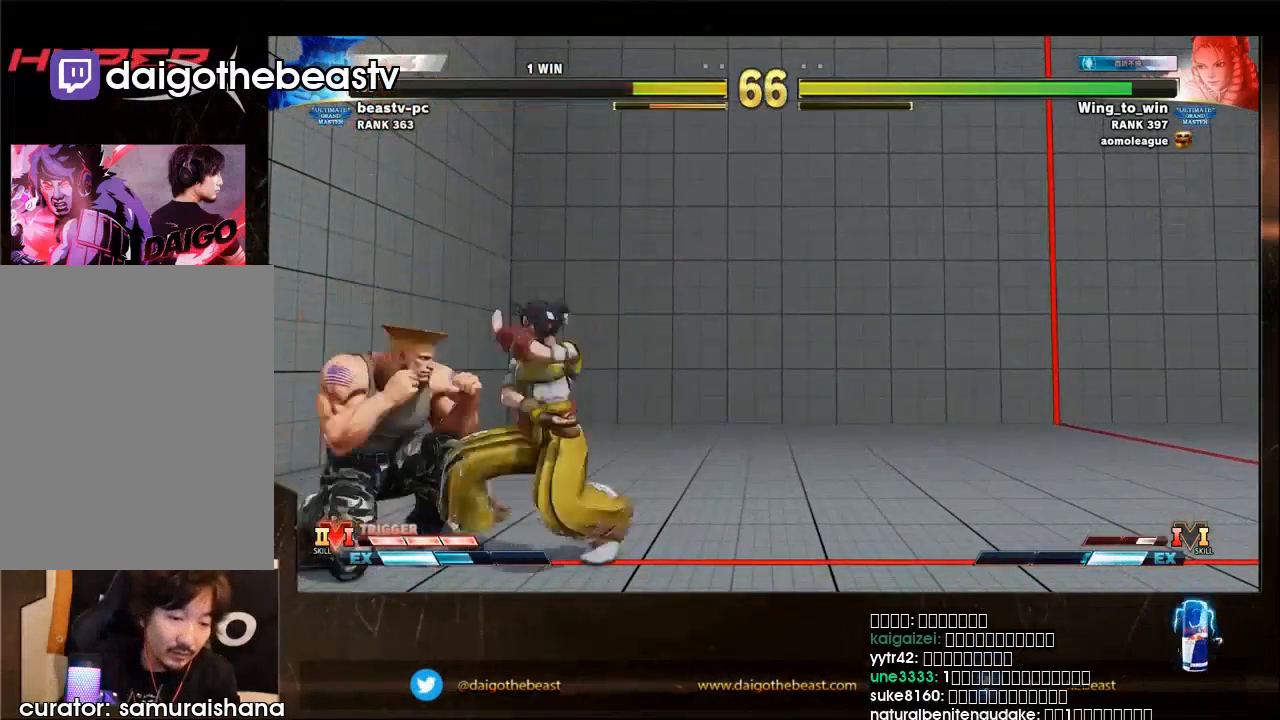
{"buttons": [], "left_stick": "down-left", "events": []}
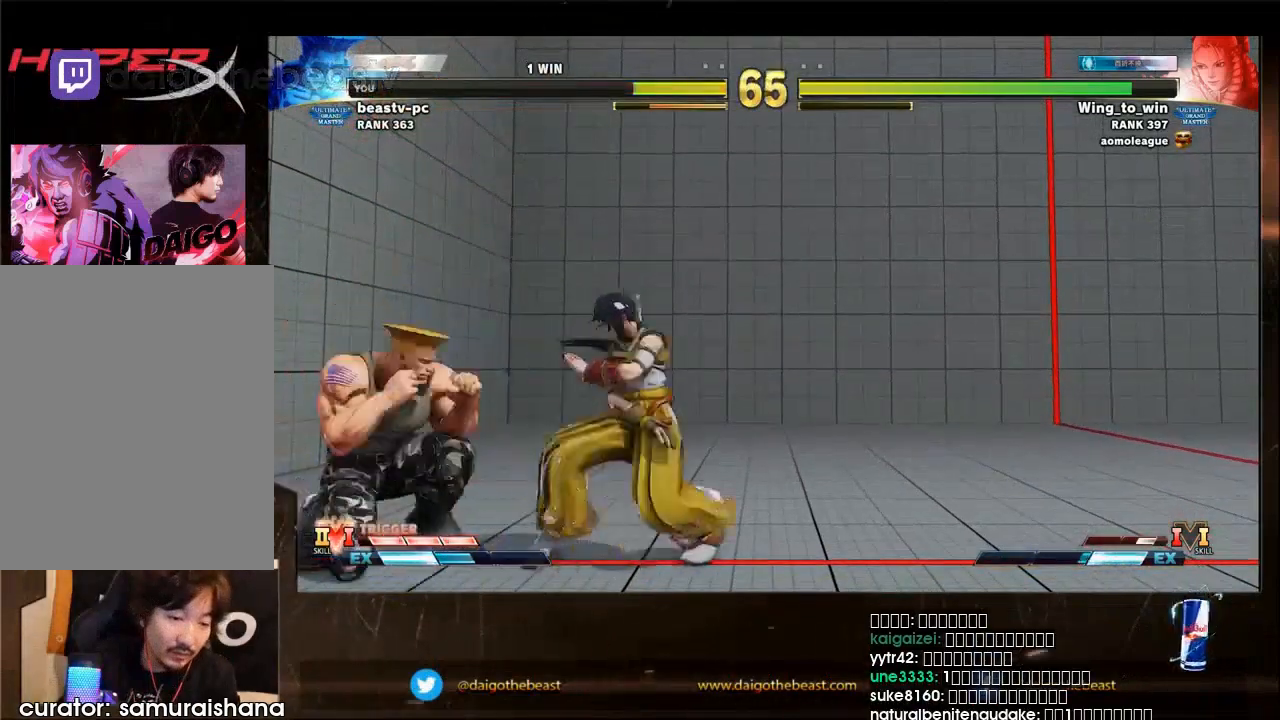
{"buttons": [], "left_stick": "down-left", "events": []}
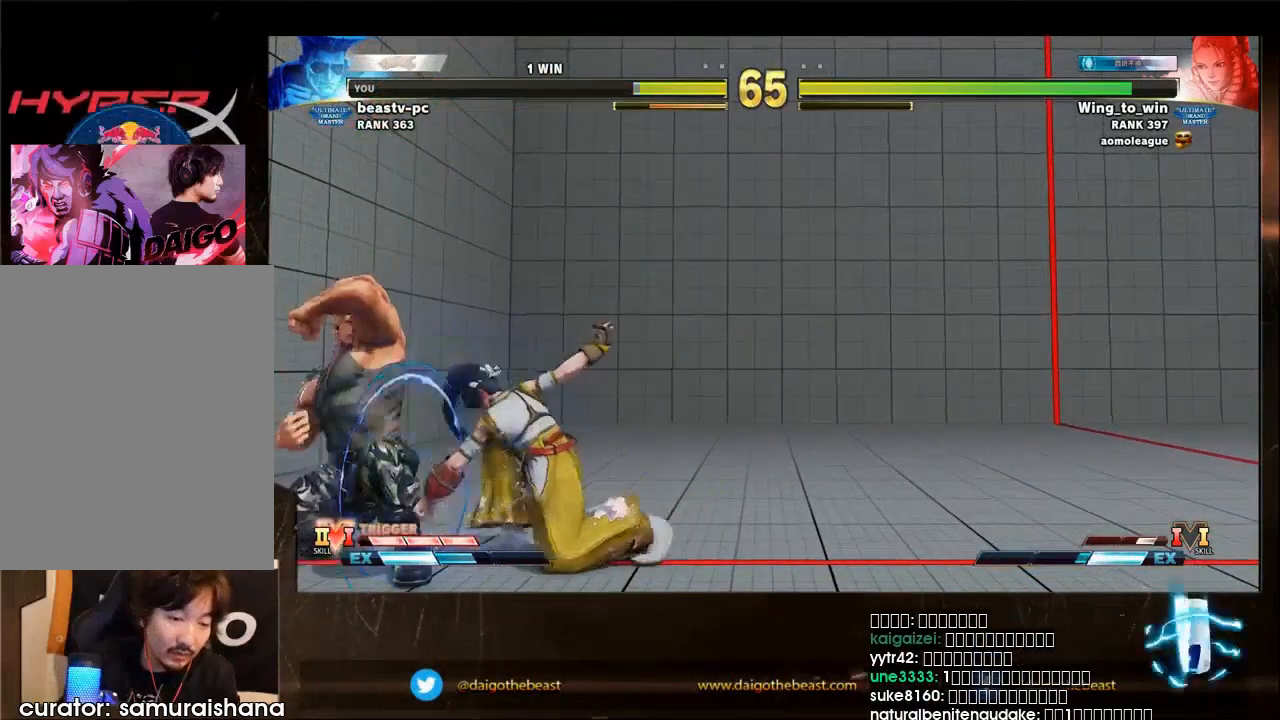
{"buttons": [], "left_stick": "down-left", "events": []}
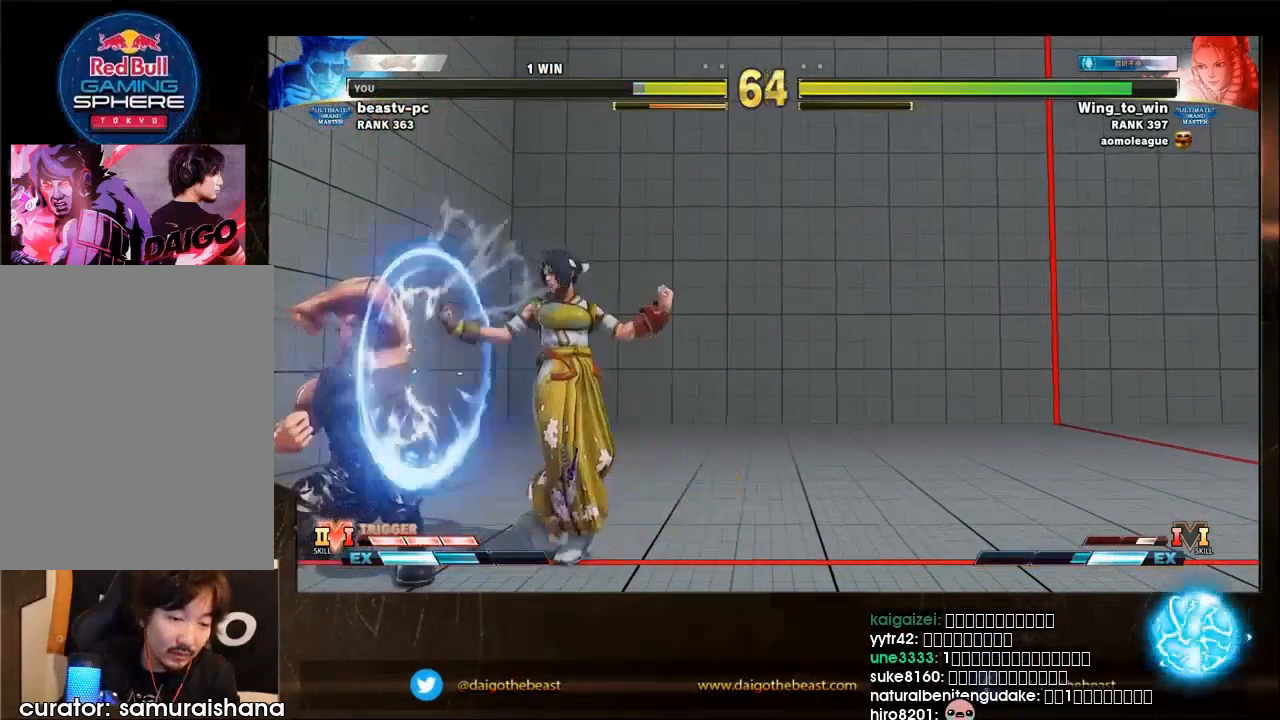
{"buttons": [], "left_stick": "down-left", "events": []}
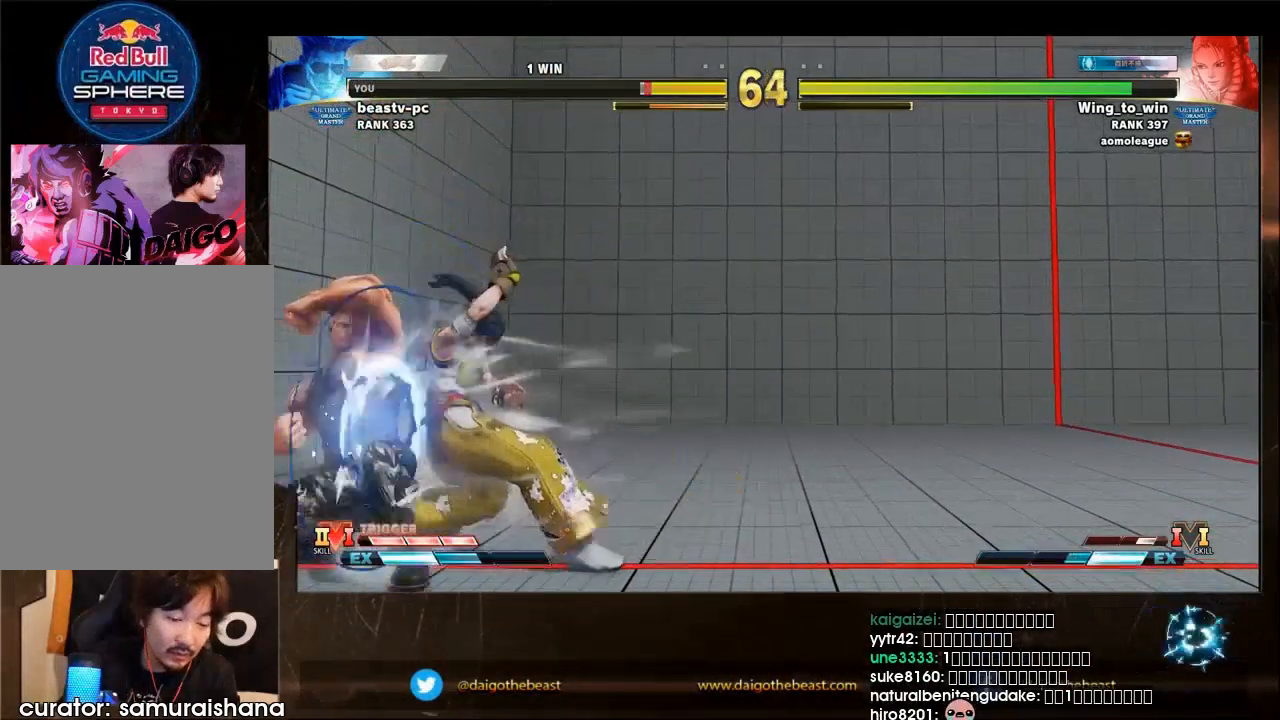
{"buttons": [], "left_stick": "down-left", "events": []}
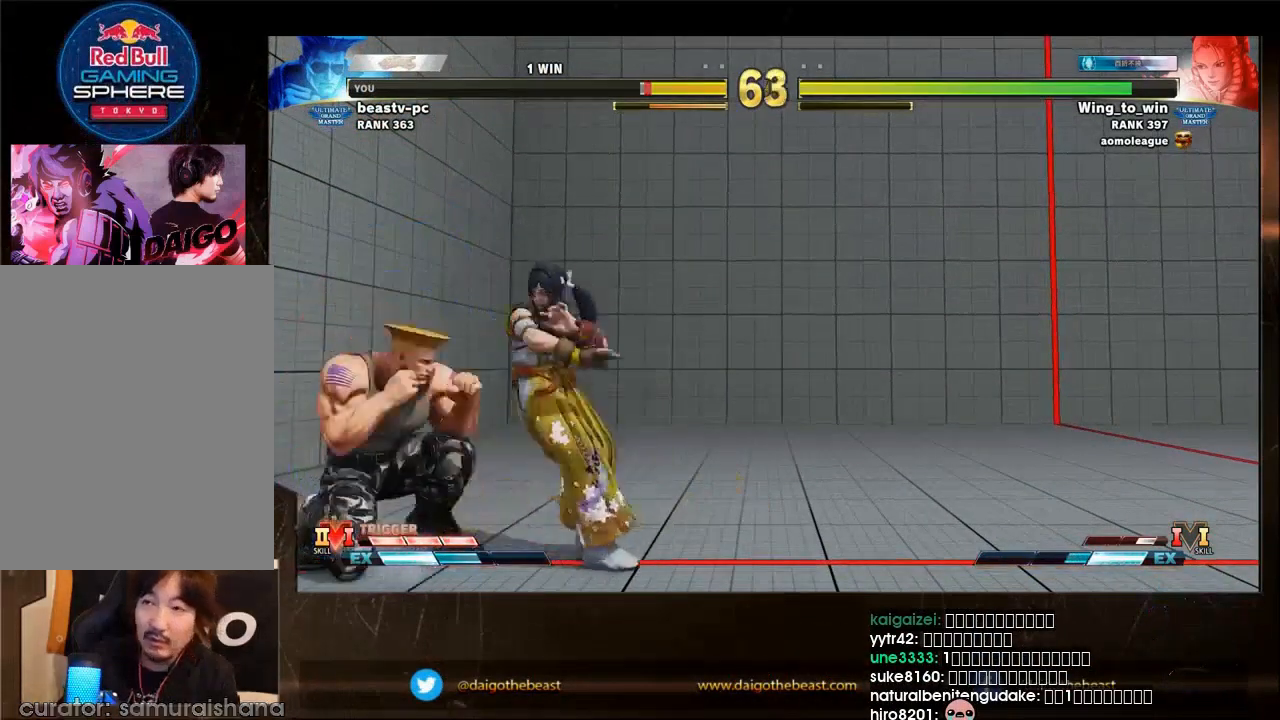
{"buttons": ["TRIANGLE"], "left_stick": "down-left", "events": [[433, "TRIANGLE", "down"]]}
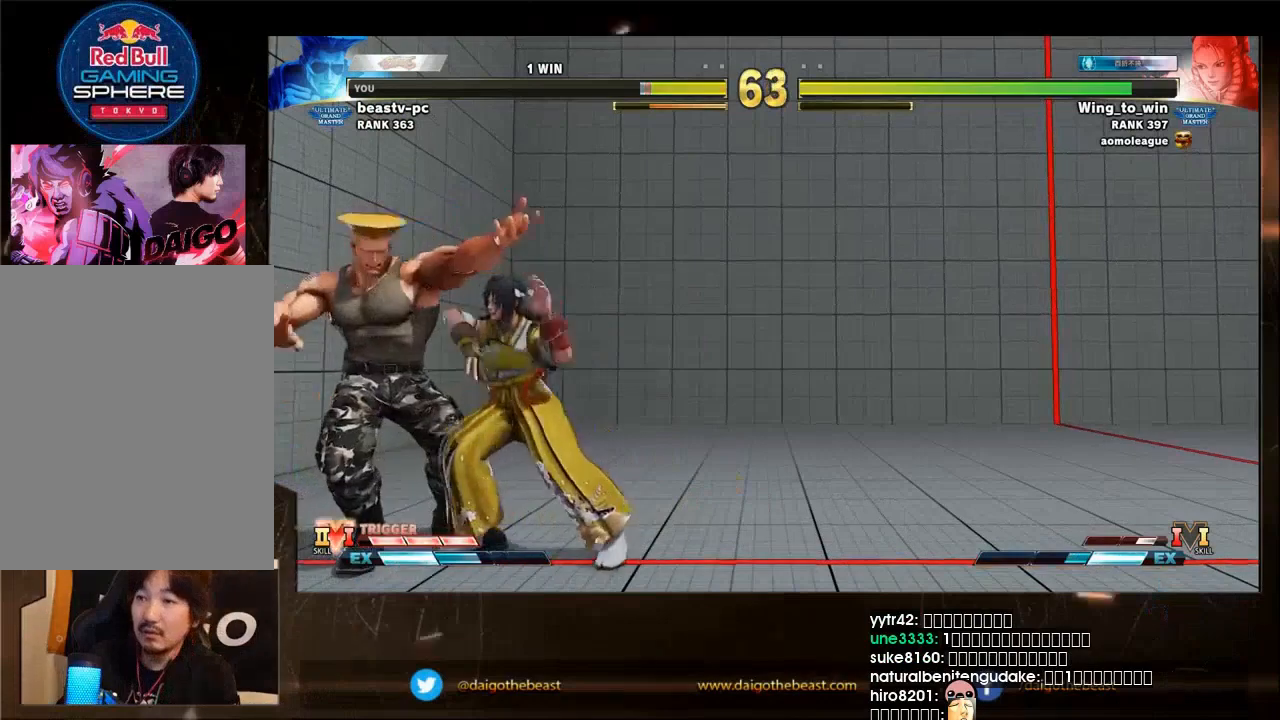
{"buttons": [], "left_stick": "center", "events": [[100, "TRIANGLE", "up"], [200, "left_stick", "center"]]}
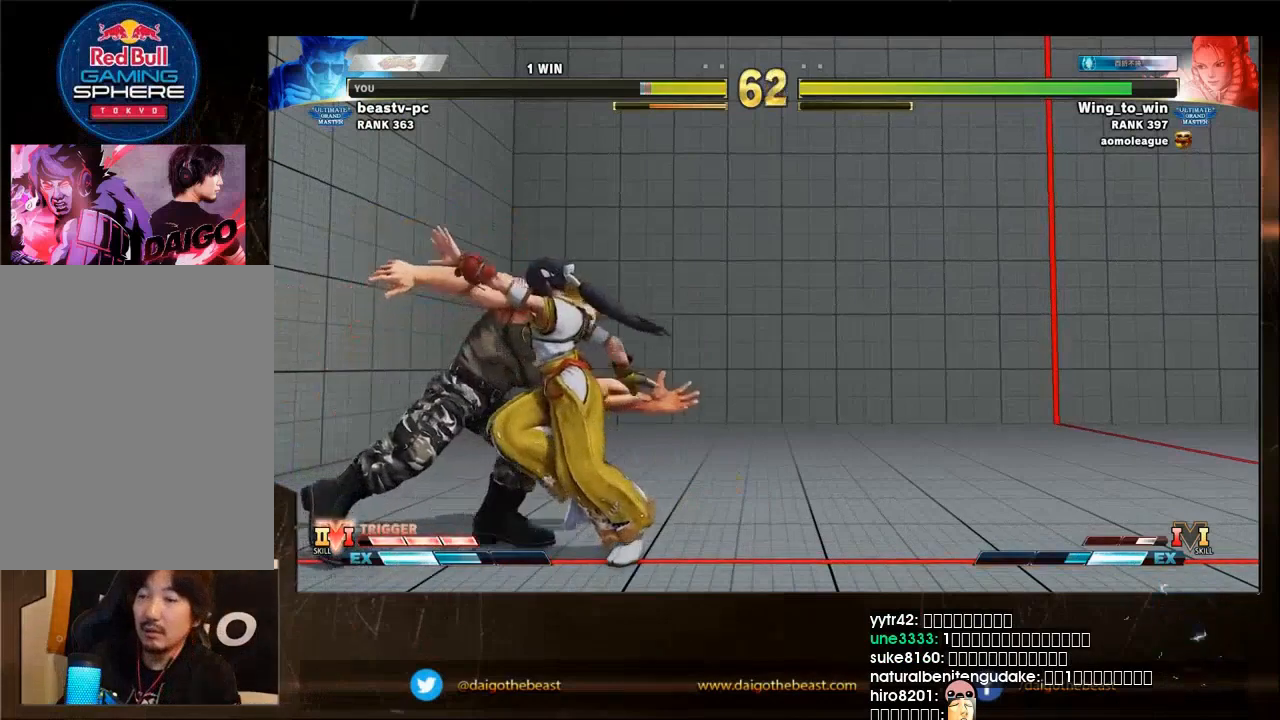
{"buttons": [], "left_stick": "center", "events": []}
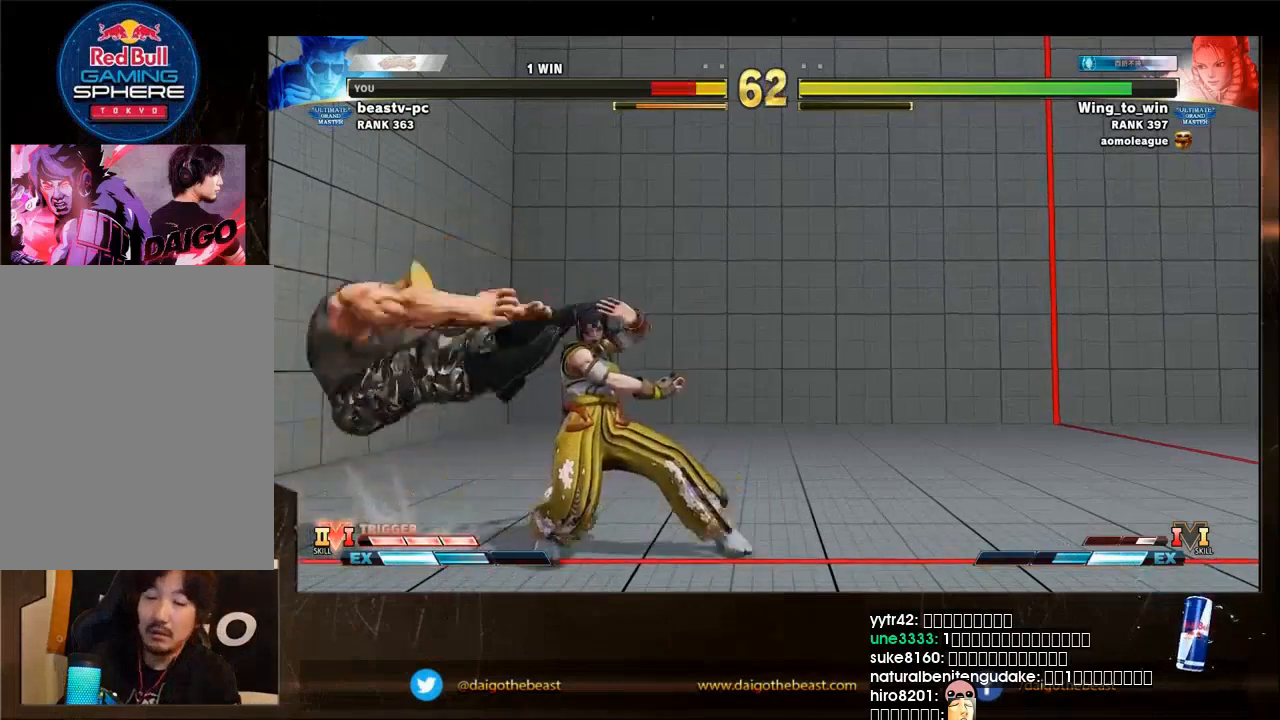
{"buttons": [], "left_stick": "center", "events": []}
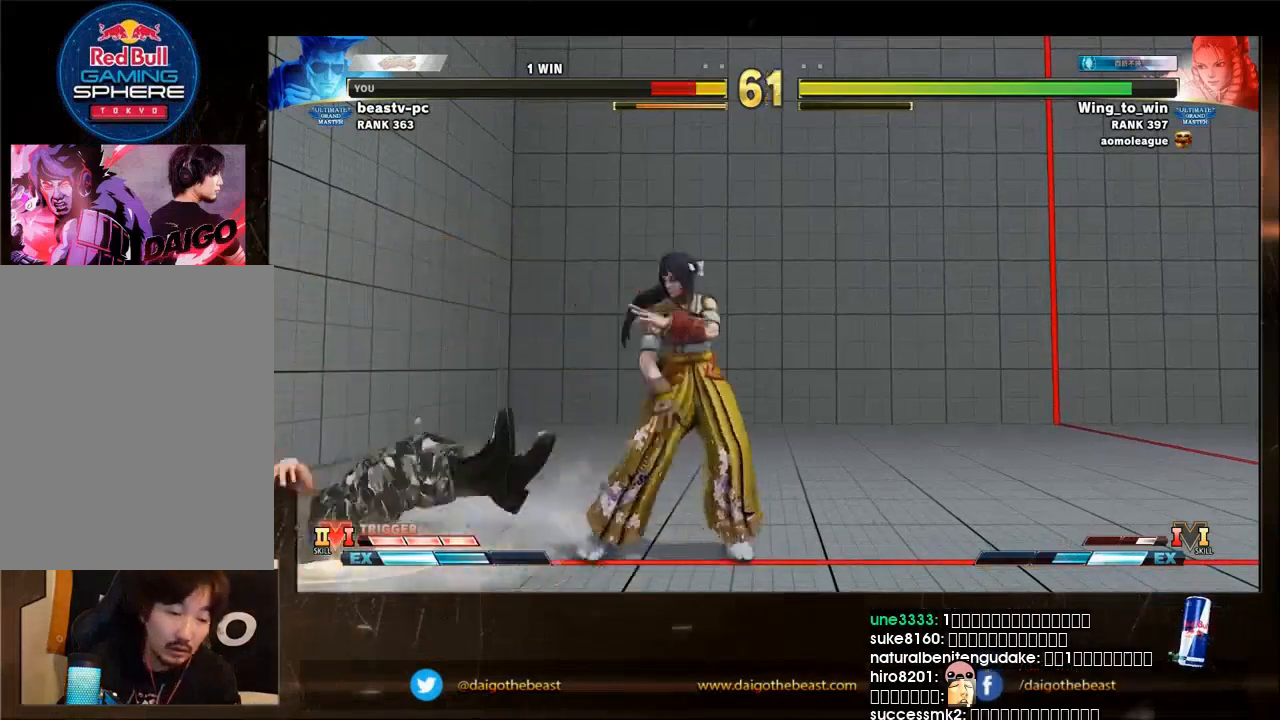
{"buttons": [], "left_stick": "center", "events": []}
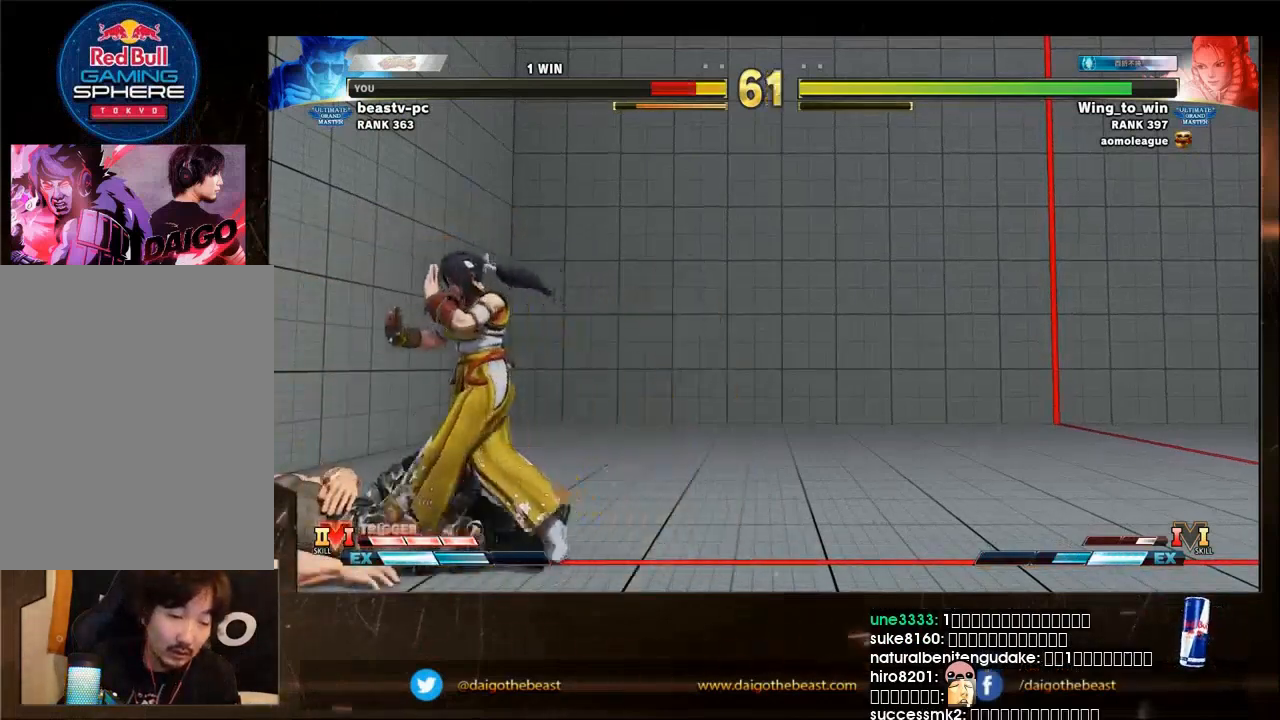
{"buttons": [], "left_stick": "center", "events": []}